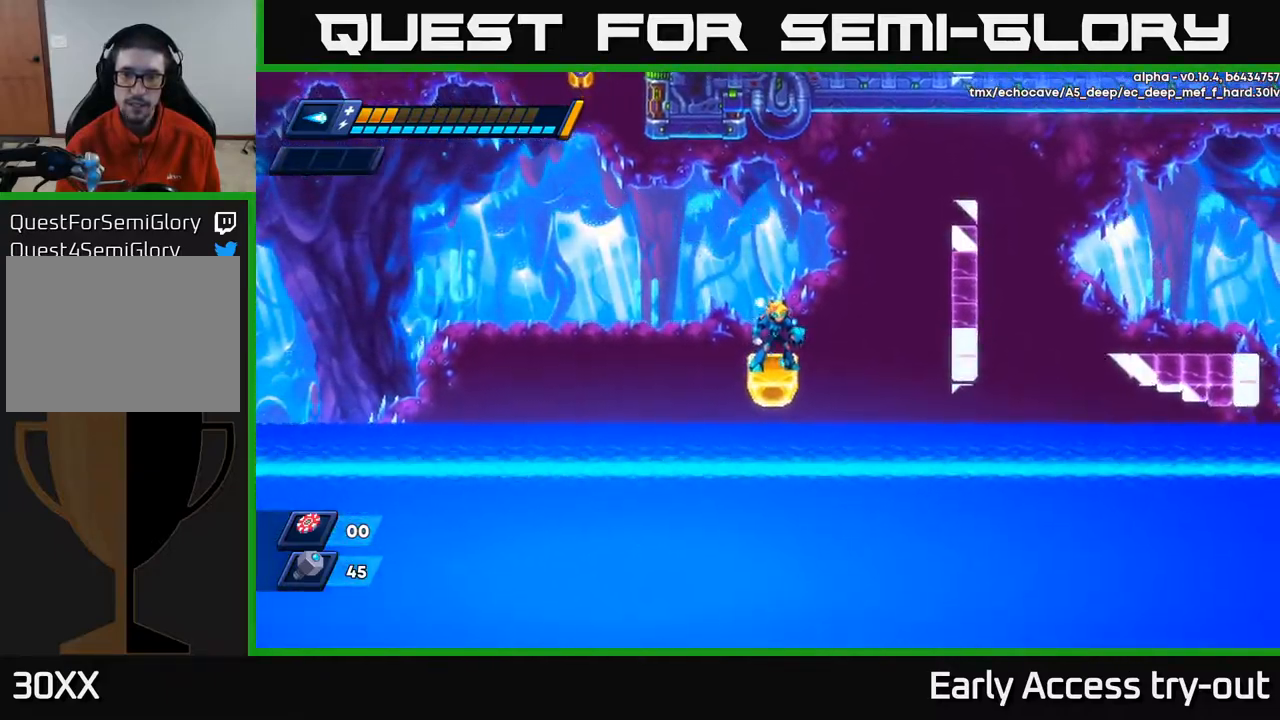
Gameplay with a controller (Xbox layout); each line is a JSON object with the inputs held at the frame after it. "events" lists button and stick changes between this image and that frame as [ms after this image, input, new state], when the widget could be followed in between.
{"buttons": ["A", "R2", "DPAD_RIGHT"], "left_stick": "center", "right_stick": "center", "events": [[250, "A", "down"], [250, "DPAD_RIGHT", "down"], [267, "R2", "down"]]}
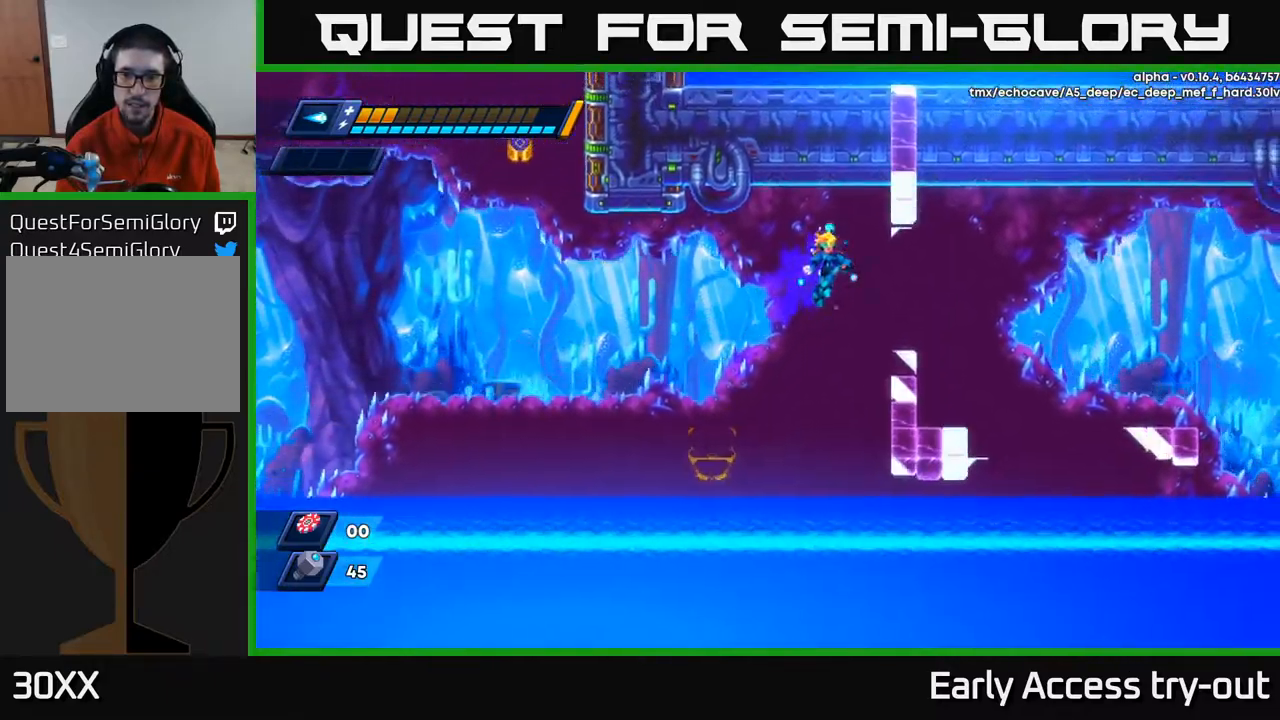
{"buttons": [], "left_stick": "center", "right_stick": "center", "events": [[100, "A", "up"], [100, "R2", "up"], [484, "DPAD_RIGHT", "up"]]}
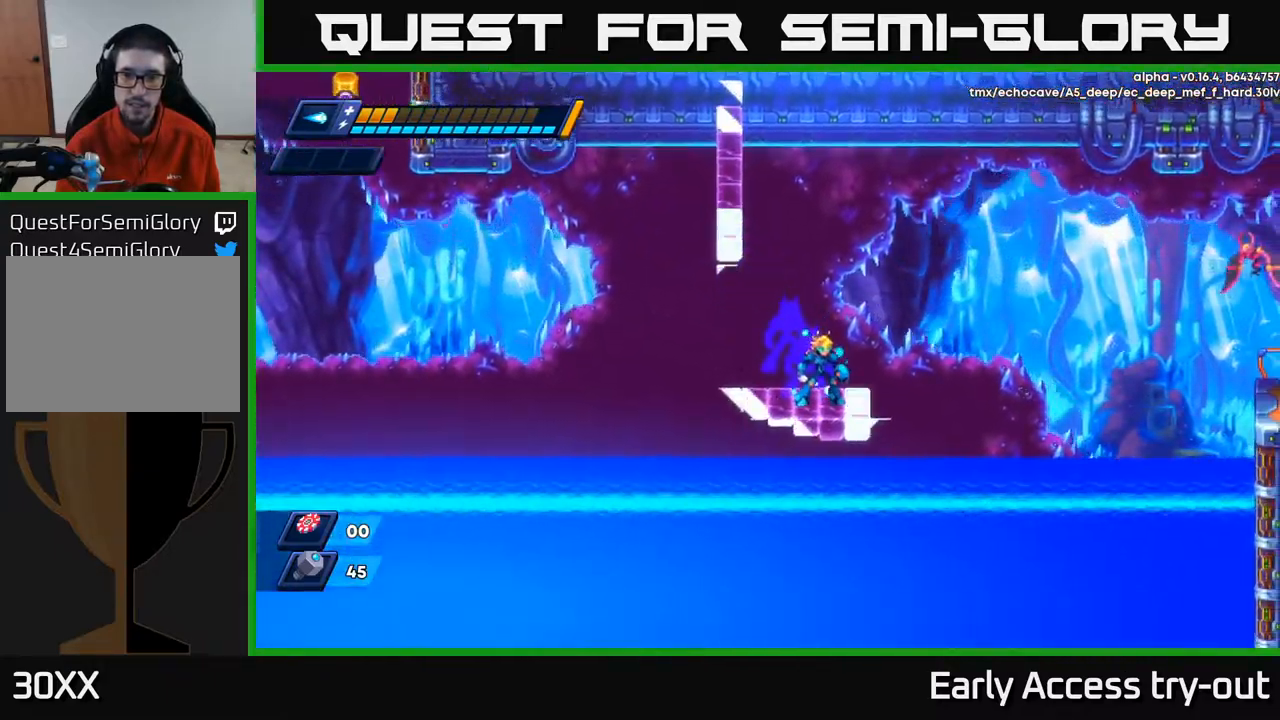
{"buttons": ["A"], "left_stick": "center", "right_stick": "center", "events": [[300, "DPAD_RIGHT", "down"], [367, "DPAD_RIGHT", "up"], [500, "A", "down"]]}
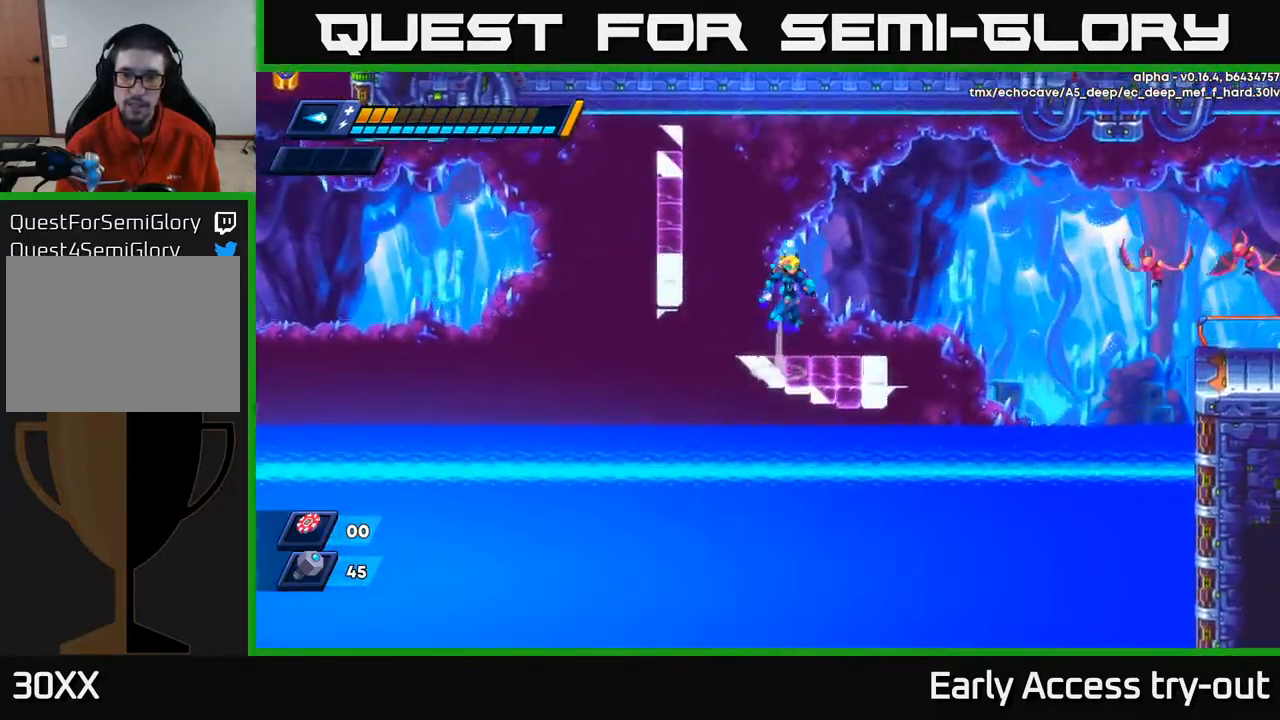
{"buttons": [], "left_stick": "center", "right_stick": "center", "events": [[17, "DPAD_RIGHT", "down"], [117, "X", "down"], [284, "A", "up"], [300, "X", "up"], [417, "DPAD_RIGHT", "up"]]}
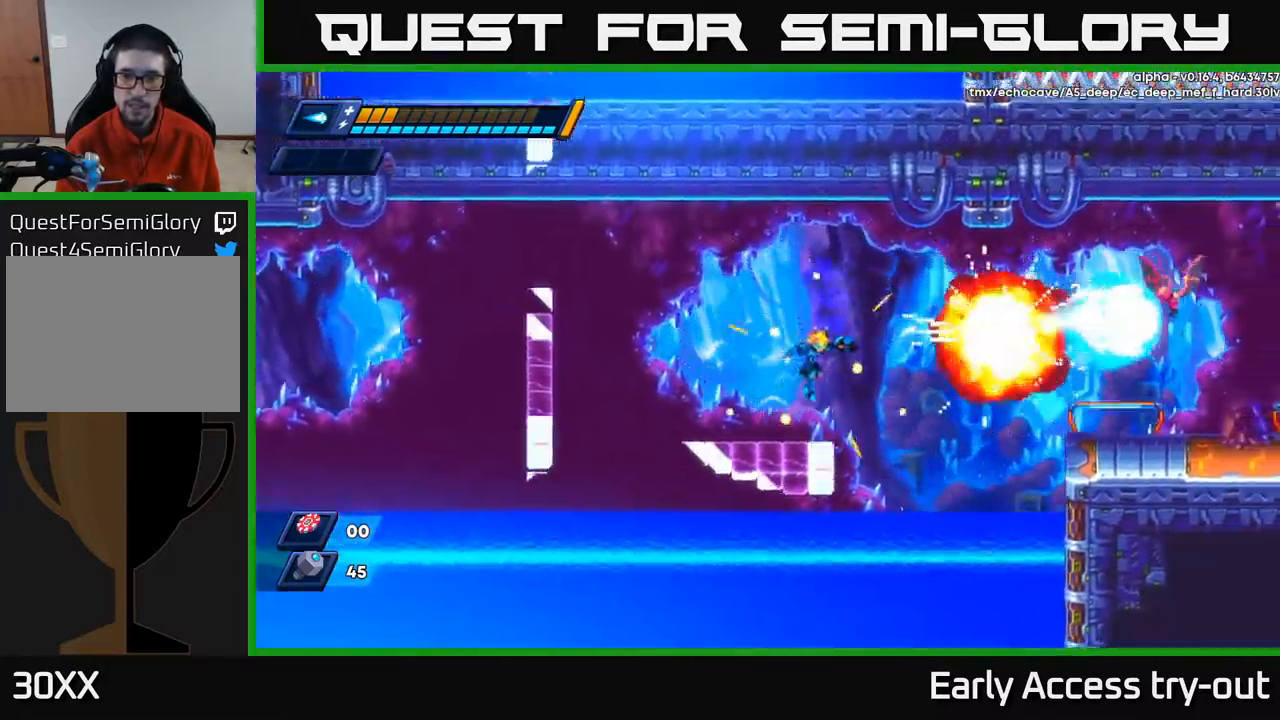
{"buttons": ["DPAD_RIGHT"], "left_stick": "center", "right_stick": "center", "events": [[17, "DPAD_RIGHT", "down"], [134, "DPAD_RIGHT", "up"], [234, "A", "down"], [250, "DPAD_RIGHT", "down"], [250, "R2", "down"], [467, "R2", "up"], [484, "A", "up"]]}
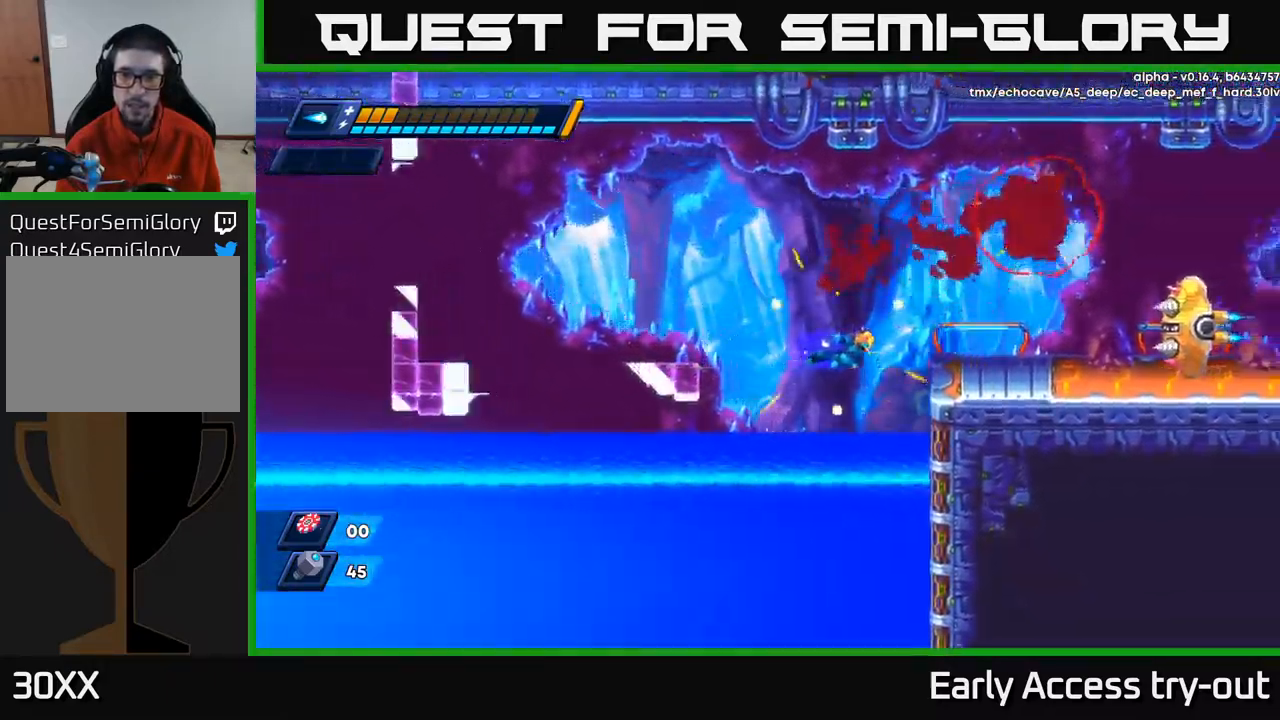
{"buttons": ["A", "R2", "DPAD_RIGHT"], "left_stick": "center", "right_stick": "center", "events": [[34, "A", "down"], [50, "R2", "down"], [184, "DPAD_UP", "down"], [300, "R2", "up"], [317, "A", "up"], [350, "A", "down"], [350, "R2", "down"], [400, "DPAD_UP", "up"]]}
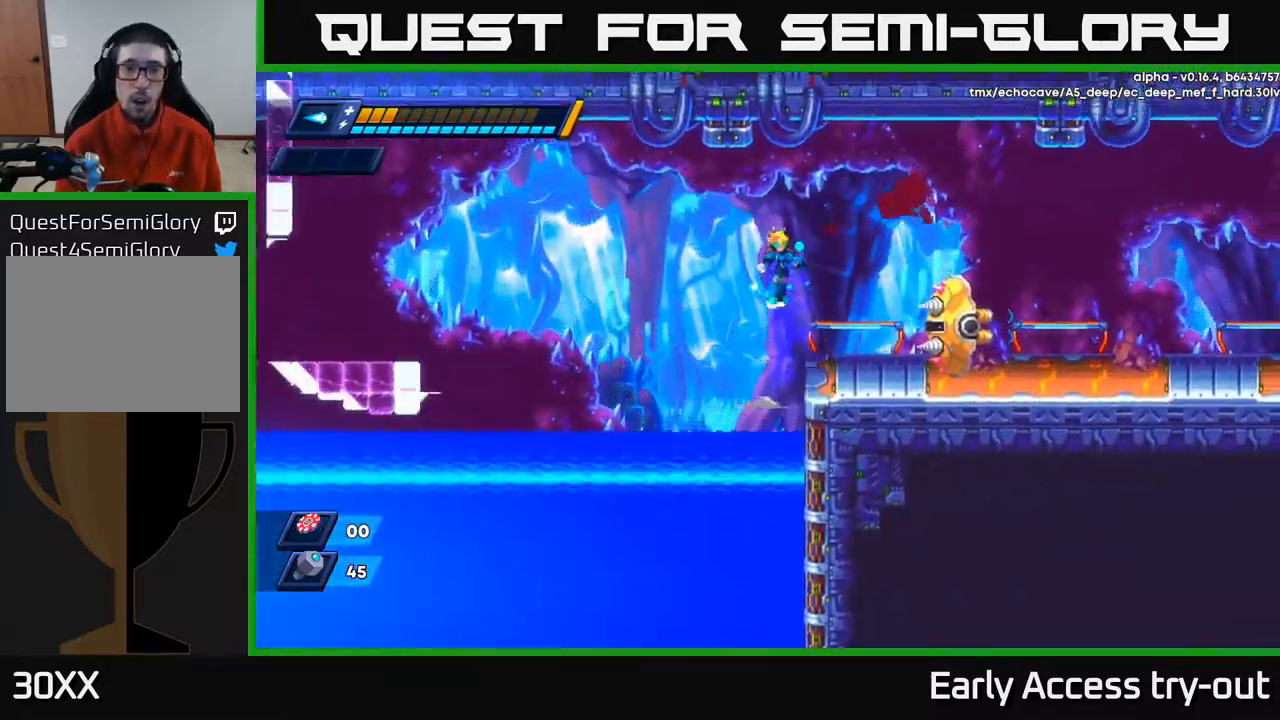
{"buttons": [], "left_stick": "center", "right_stick": "center", "events": [[34, "DPAD_RIGHT", "up"], [67, "A", "up"], [67, "R2", "up"], [134, "X", "down"], [217, "X", "up"], [250, "DPAD_RIGHT", "down"], [367, "DPAD_RIGHT", "up"]]}
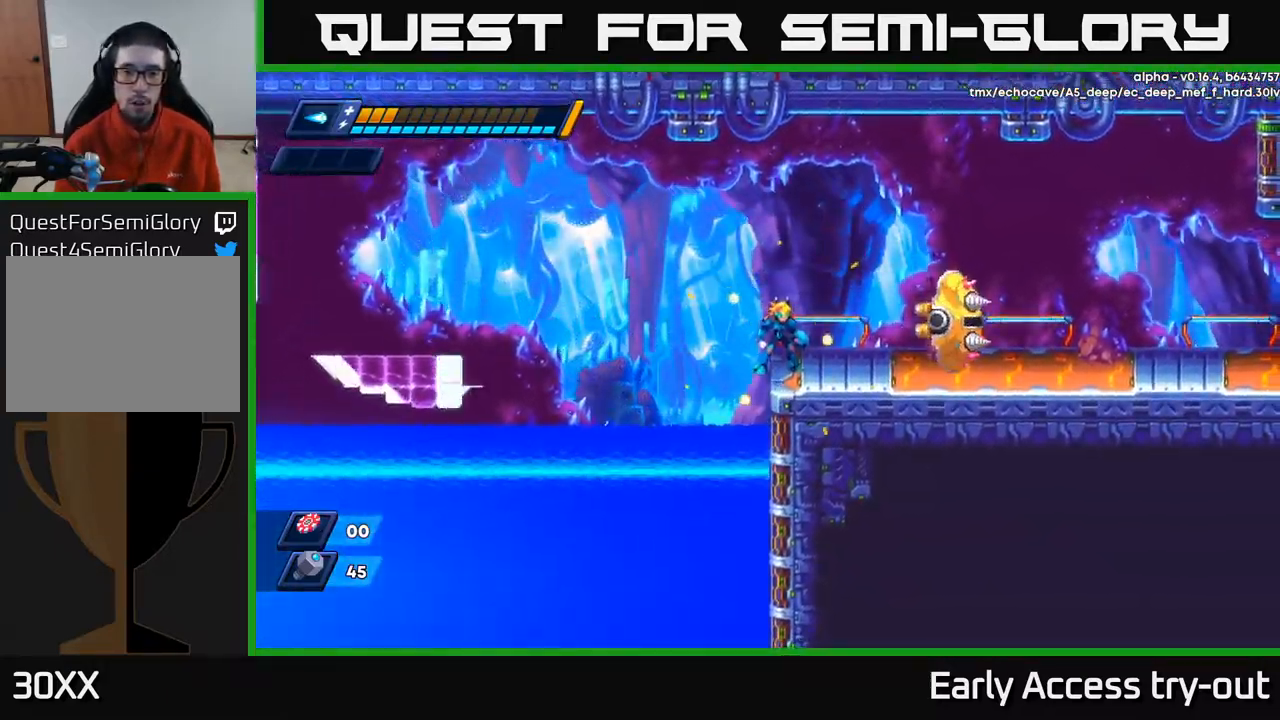
{"buttons": [], "left_stick": "center", "right_stick": "center", "events": [[100, "DPAD_RIGHT", "down"], [100, "X", "down"], [150, "X", "up"], [217, "X", "down"], [284, "X", "up"], [317, "X", "down"], [334, "DPAD_RIGHT", "up"], [400, "X", "up"], [434, "X", "down"], [500, "X", "up"]]}
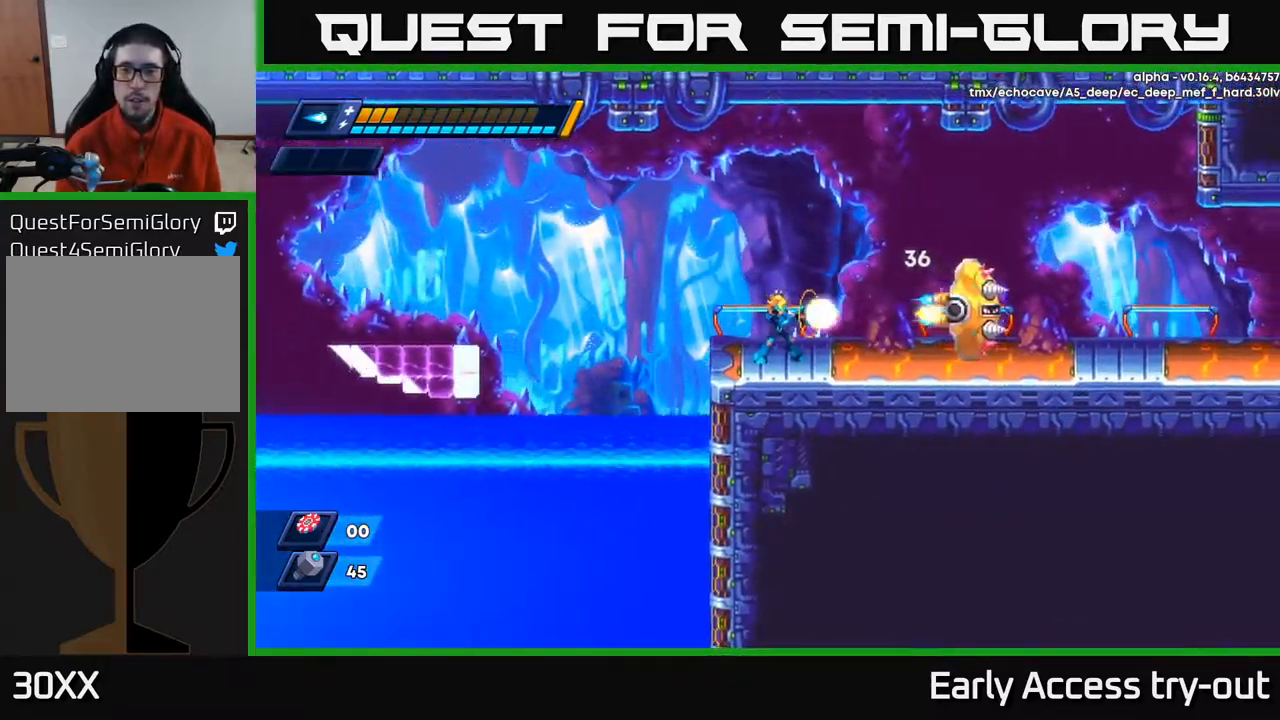
{"buttons": [], "left_stick": "center", "right_stick": "center", "events": [[67, "X", "down"], [117, "X", "up"], [151, "DPAD_RIGHT", "down"], [168, "X", "down"], [251, "X", "up"], [418, "DPAD_RIGHT", "up"]]}
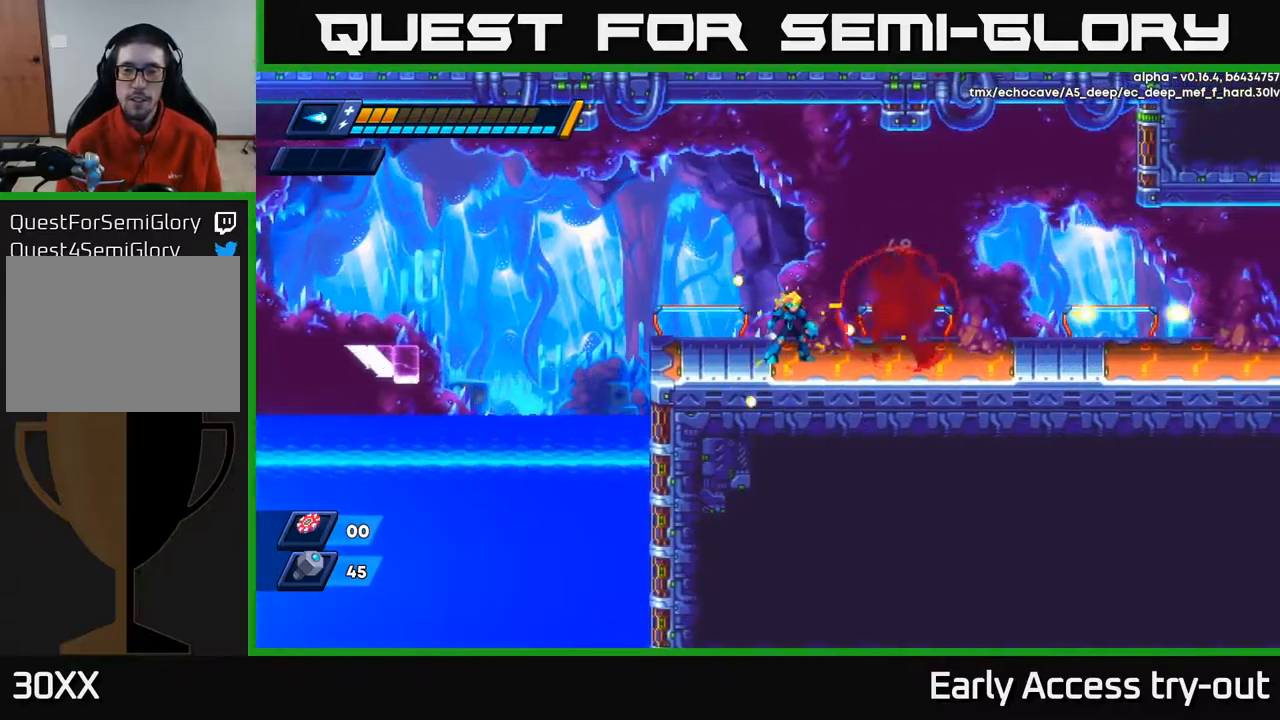
{"buttons": ["A", "R2", "DPAD_RIGHT"], "left_stick": "center", "right_stick": "center", "events": [[167, "DPAD_RIGHT", "down"], [350, "R2", "down"], [434, "A", "down"]]}
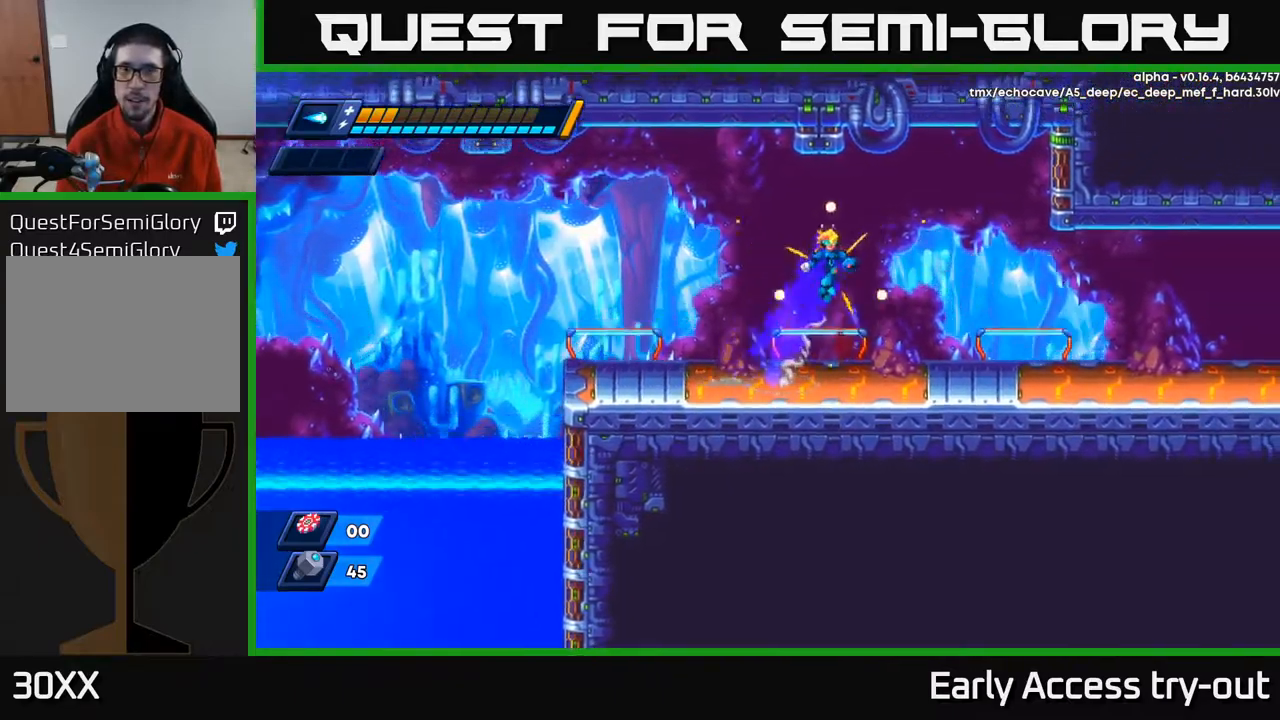
{"buttons": ["DPAD_RIGHT"], "left_stick": "center", "right_stick": "center", "events": [[100, "A", "up"], [350, "R2", "up"]]}
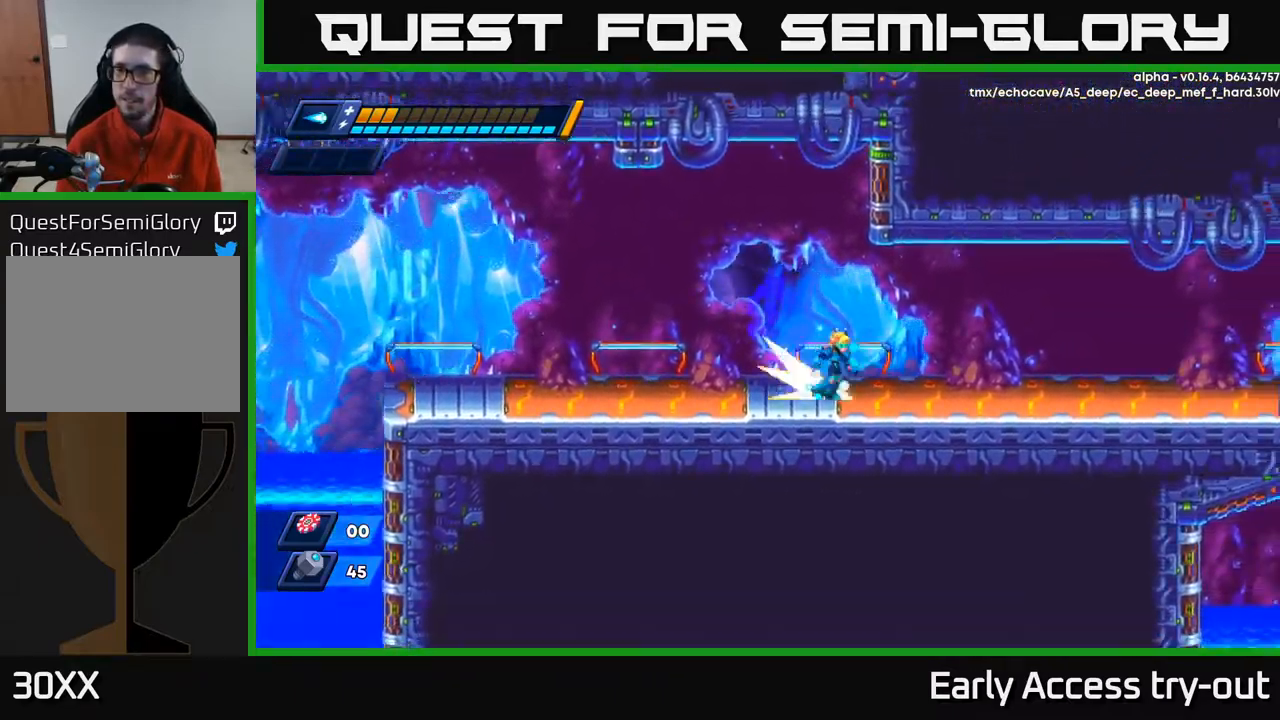
{"buttons": ["DPAD_RIGHT"], "left_stick": "center", "right_stick": "center", "events": [[67, "R2", "down"], [84, "A", "down"], [184, "A", "up"], [200, "R2", "up"]]}
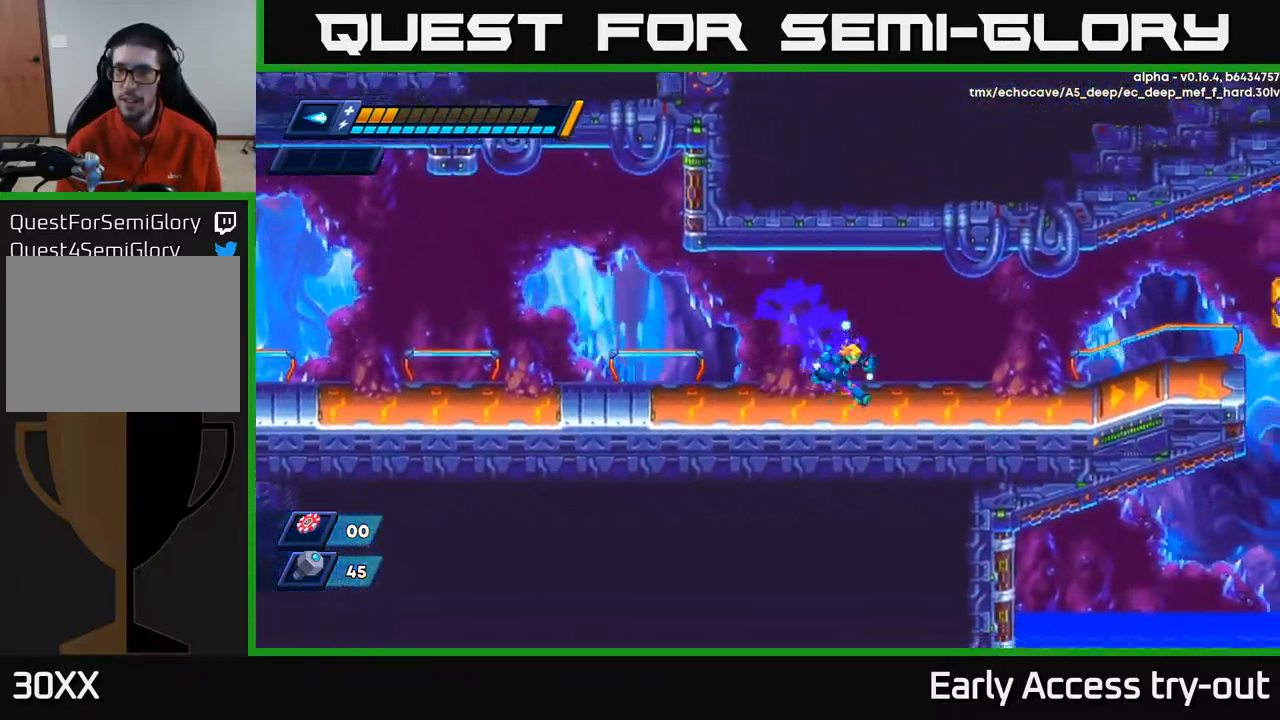
{"buttons": ["A", "R2", "DPAD_RIGHT"], "left_stick": "center", "right_stick": "center", "events": [[134, "R2", "down"], [400, "A", "down"]]}
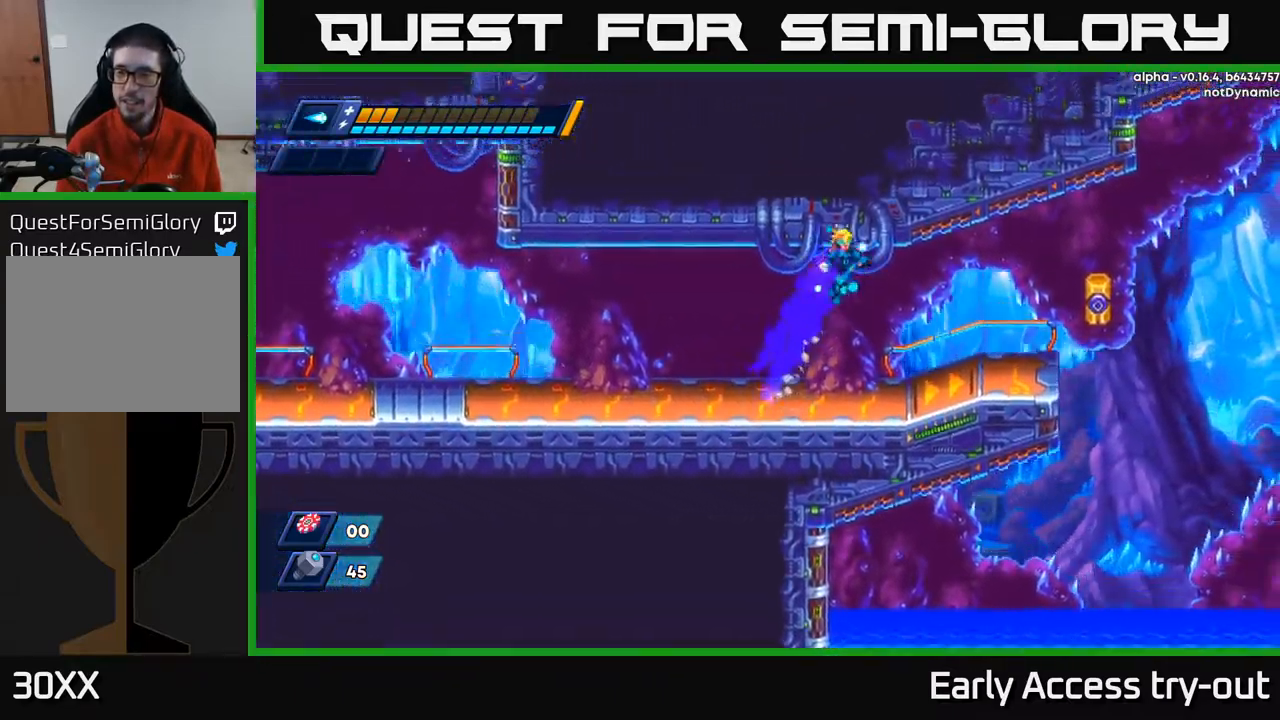
{"buttons": ["DPAD_RIGHT"], "left_stick": "center", "right_stick": "center", "events": [[50, "A", "up"], [100, "R2", "up"], [184, "X", "down"], [250, "X", "up"], [350, "X", "down"], [450, "X", "up"]]}
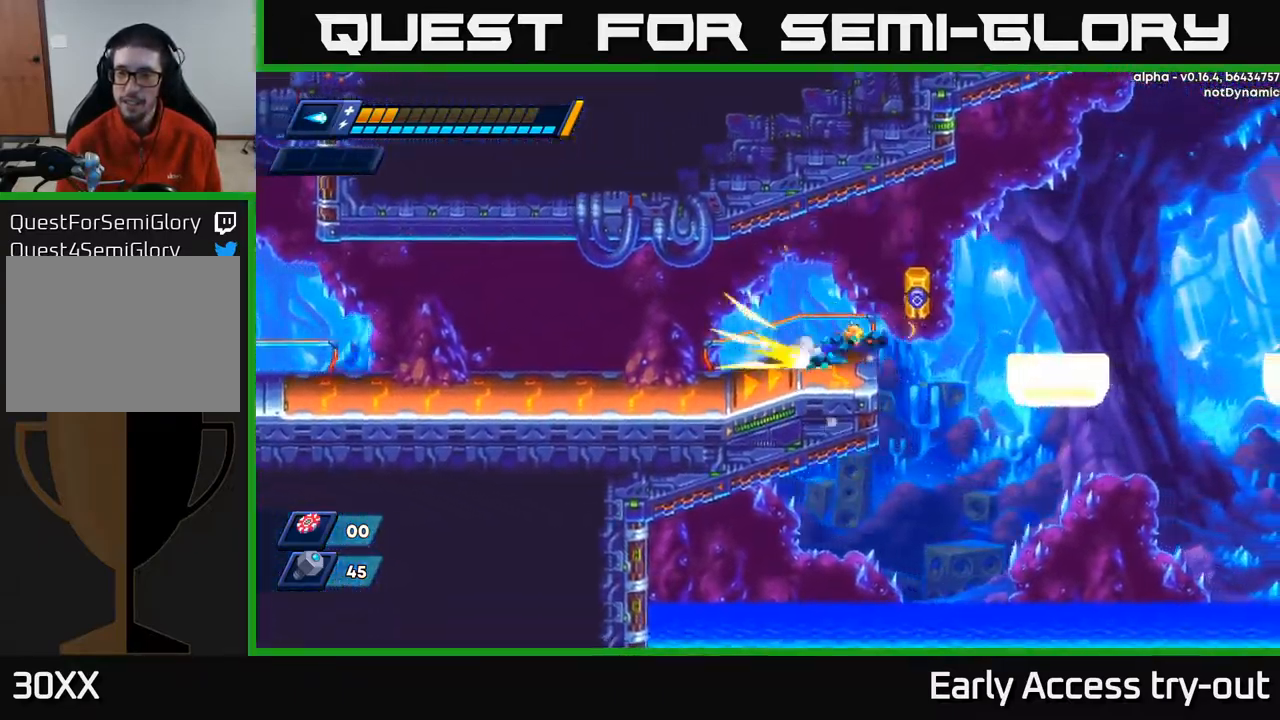
{"buttons": ["DPAD_RIGHT"], "left_stick": "center", "right_stick": "center", "events": [[17, "R2", "down"], [100, "A", "down"], [250, "A", "up"], [250, "R2", "up"]]}
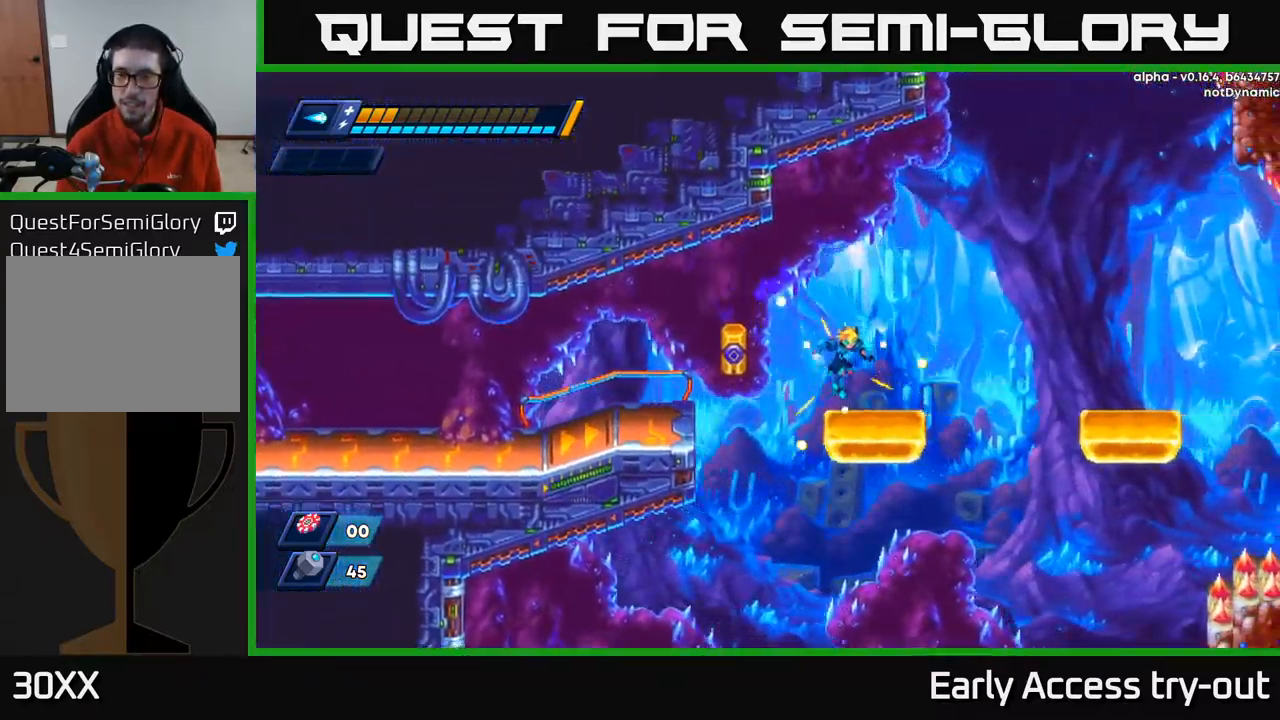
{"buttons": ["DPAD_RIGHT"], "left_stick": "center", "right_stick": "center", "events": [[167, "A", "down"], [184, "R2", "down"], [350, "A", "up"], [384, "R2", "up"]]}
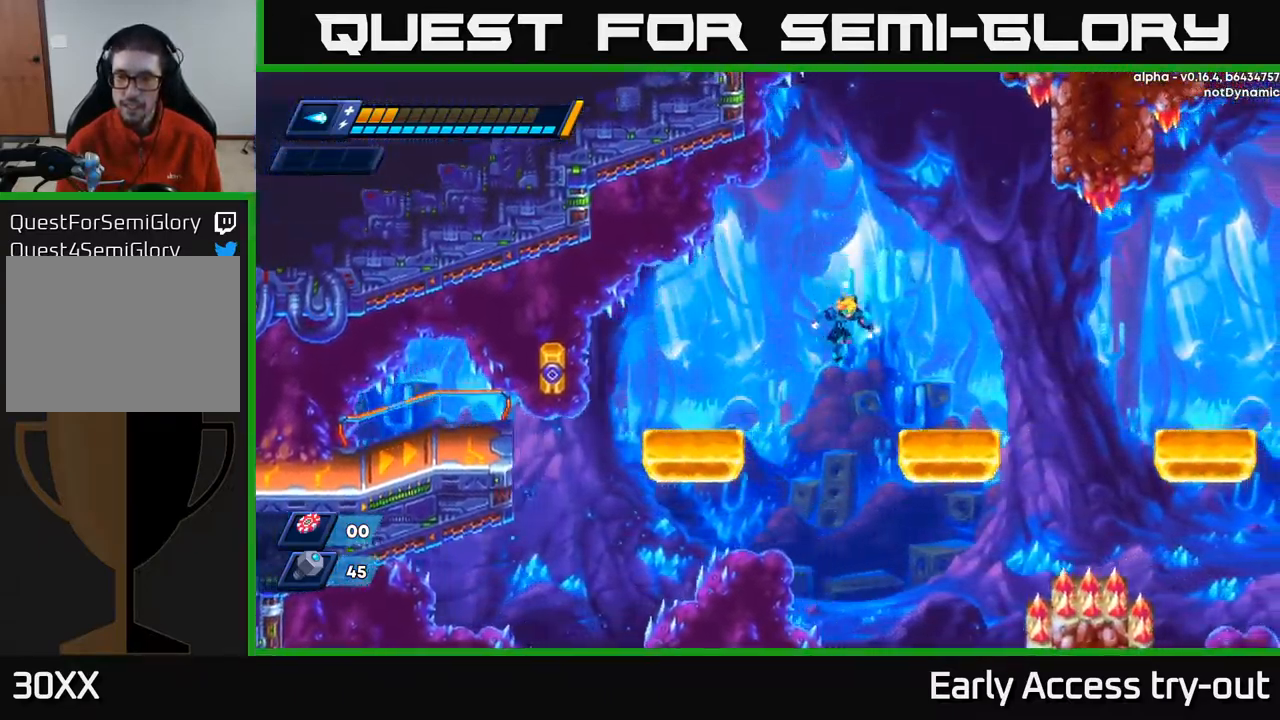
{"buttons": ["A", "R2", "DPAD_RIGHT"], "left_stick": "center", "right_stick": "center", "events": [[350, "A", "down"], [350, "R2", "down"]]}
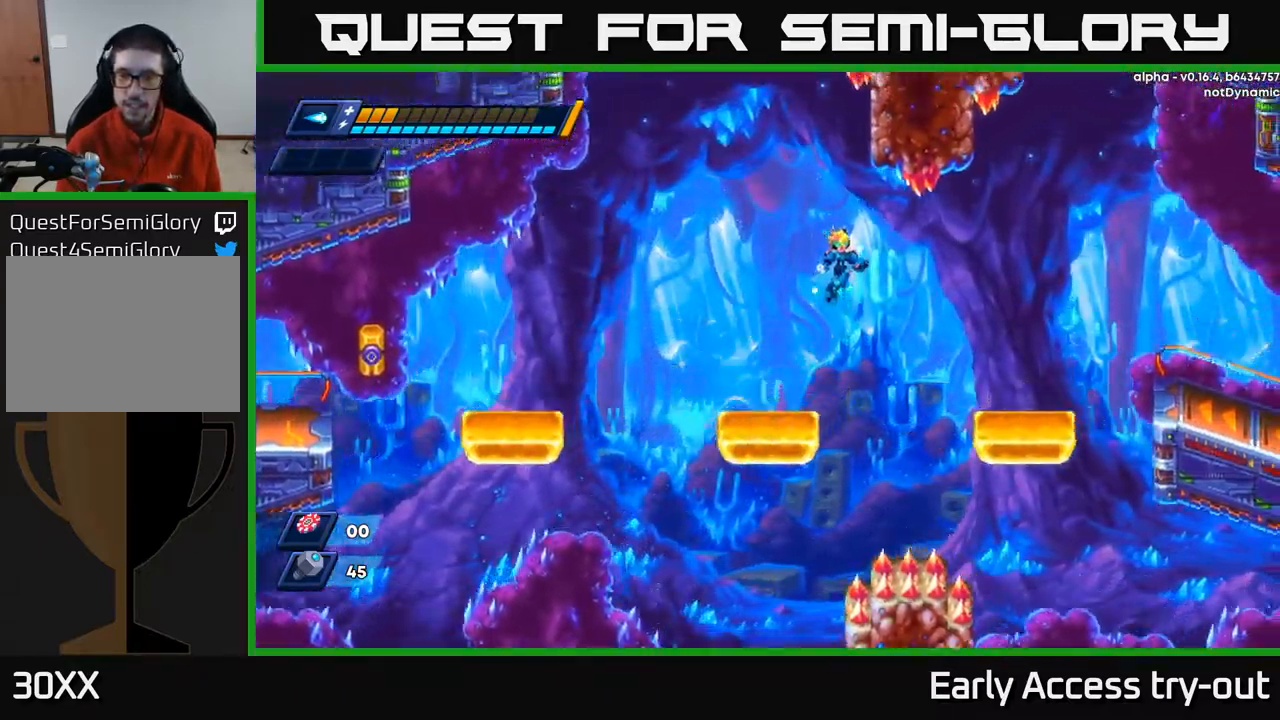
{"buttons": ["DPAD_RIGHT"], "left_stick": "center", "right_stick": "center", "events": [[134, "A", "up"], [150, "R2", "up"]]}
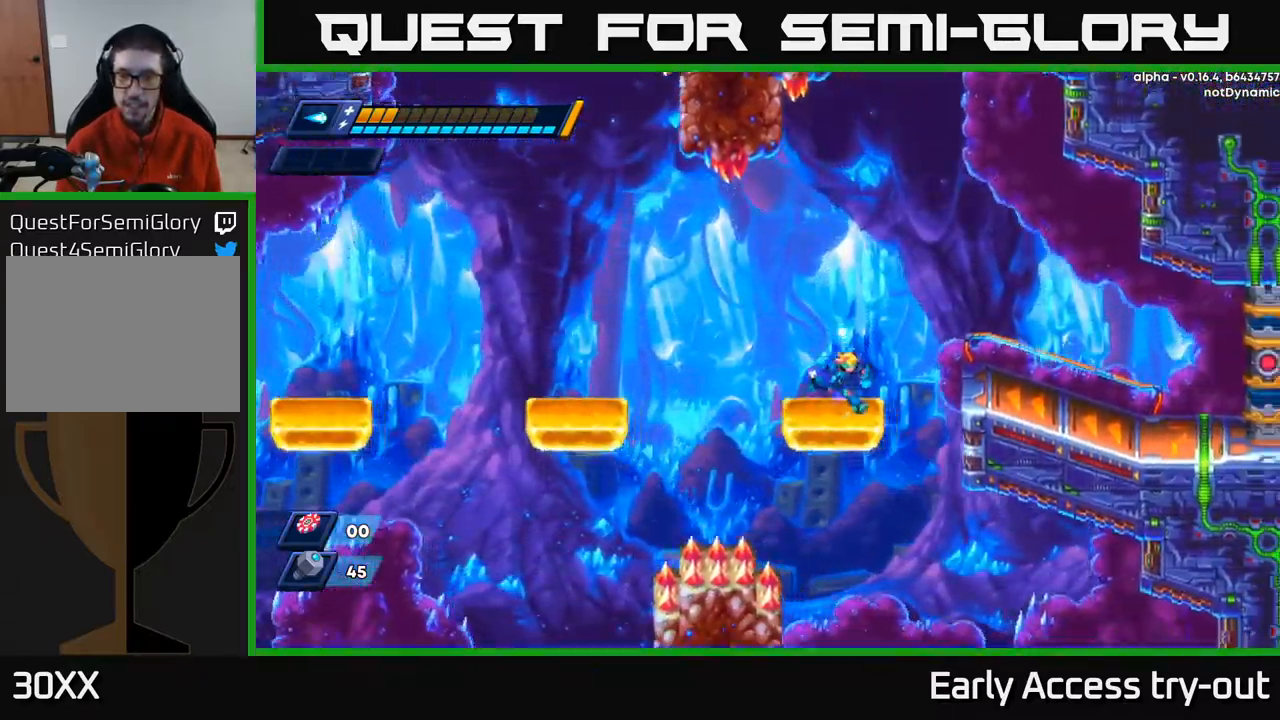
{"buttons": ["R2", "DPAD_RIGHT"], "left_stick": "center", "right_stick": "center", "events": [[84, "A", "down"], [84, "R2", "down"], [217, "A", "up"], [217, "R2", "up"], [300, "R2", "down"]]}
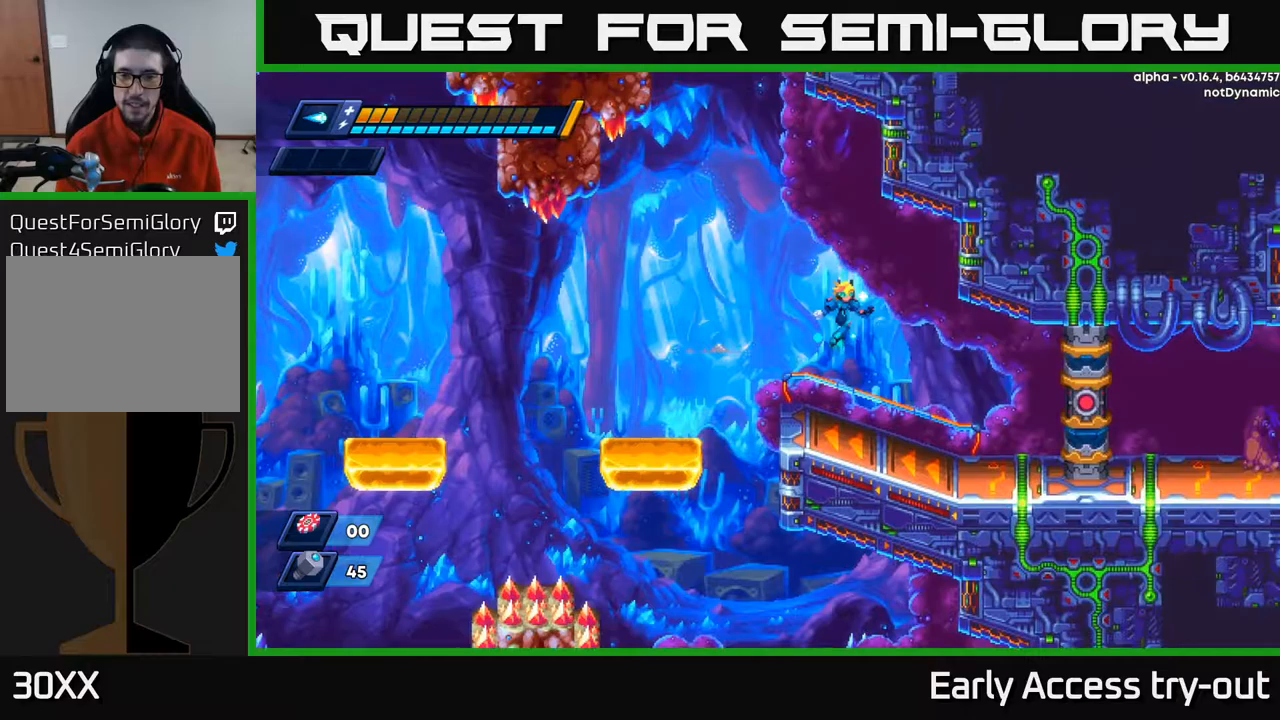
{"buttons": ["DPAD_RIGHT"], "left_stick": "center", "right_stick": "center", "events": [[67, "R2", "up"]]}
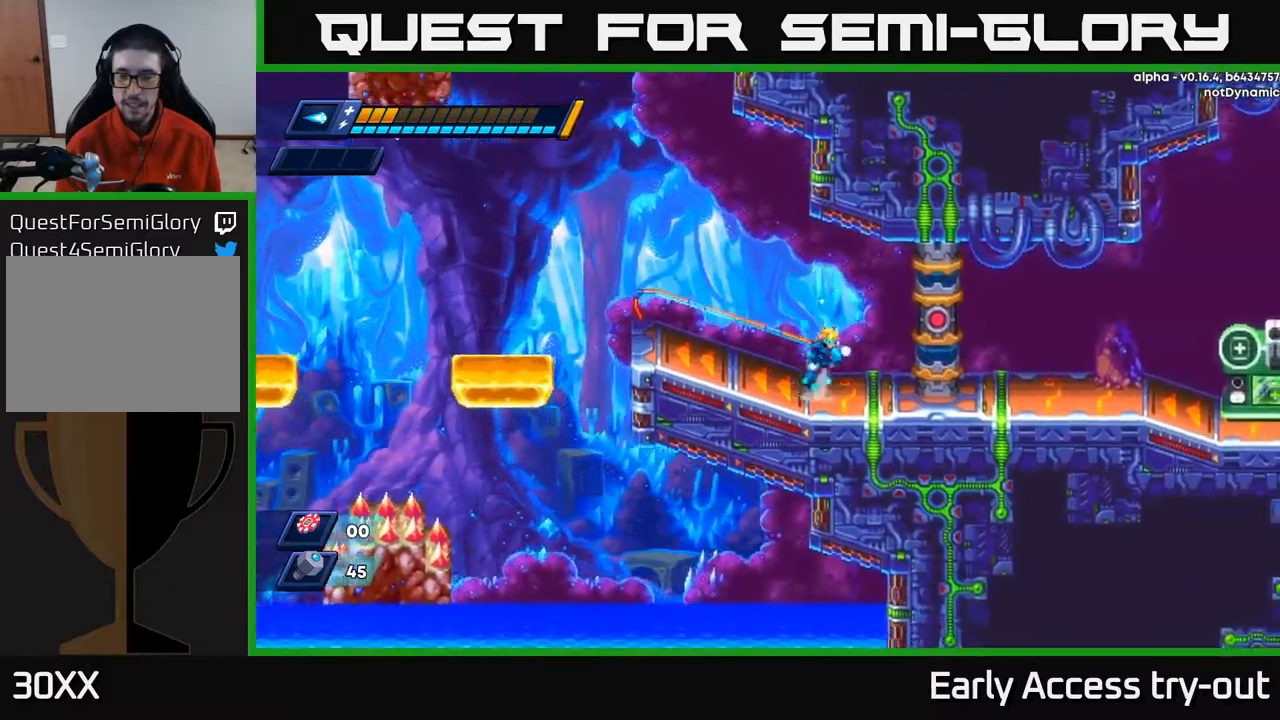
{"buttons": ["X", "DPAD_RIGHT"], "left_stick": "center", "right_stick": "center", "events": [[50, "A", "down"], [100, "A", "up"], [467, "X", "down"]]}
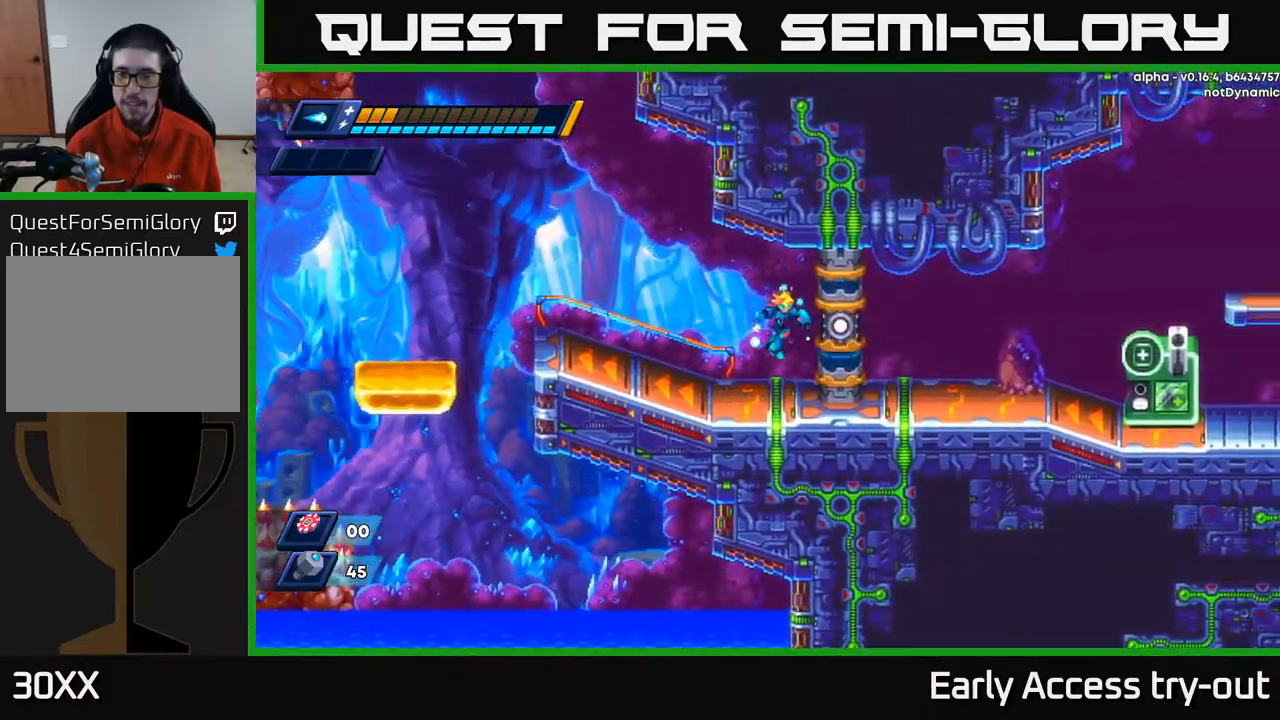
{"buttons": [], "left_stick": "center", "right_stick": "center", "events": [[83, "X", "up"], [150, "DPAD_RIGHT", "up"]]}
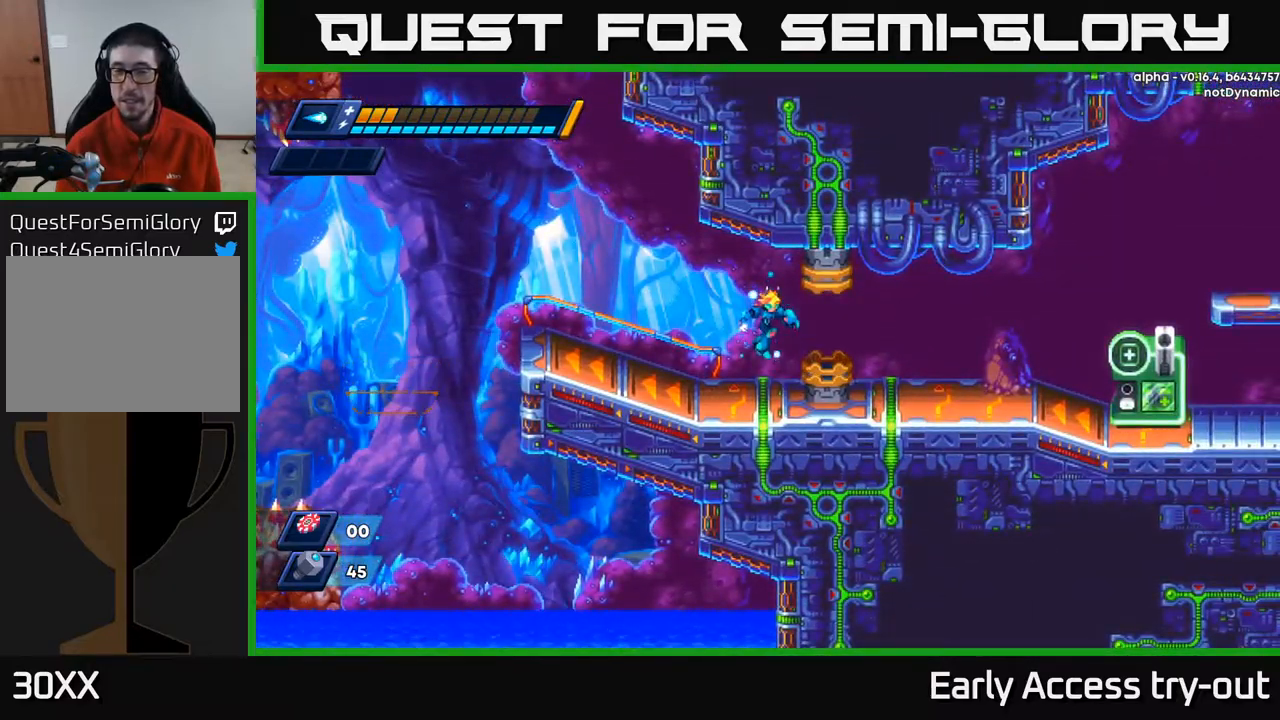
{"buttons": [], "left_stick": "center", "right_stick": "center", "events": []}
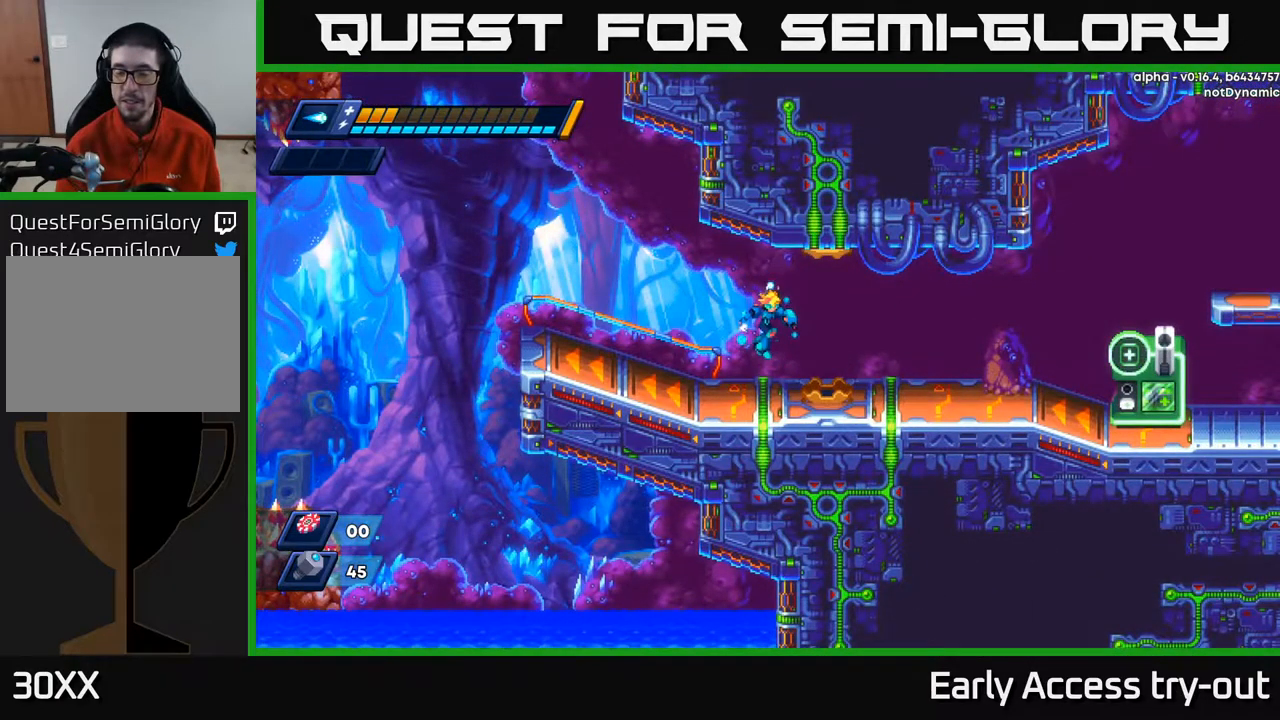
{"buttons": [], "left_stick": "center", "right_stick": "center", "events": [[83, "DPAD_RIGHT", "down"], [483, "DPAD_RIGHT", "up"]]}
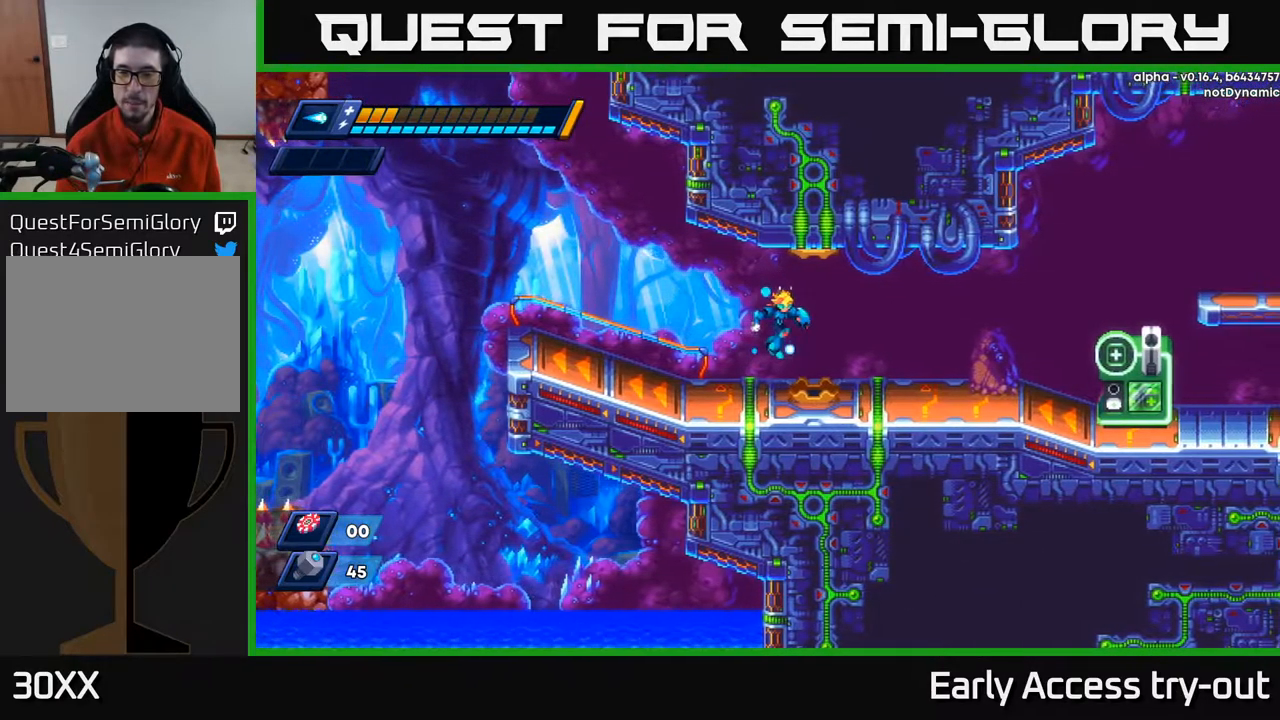
{"buttons": ["DPAD_RIGHT"], "left_stick": "center", "right_stick": "center", "events": [[183, "DPAD_RIGHT", "down"]]}
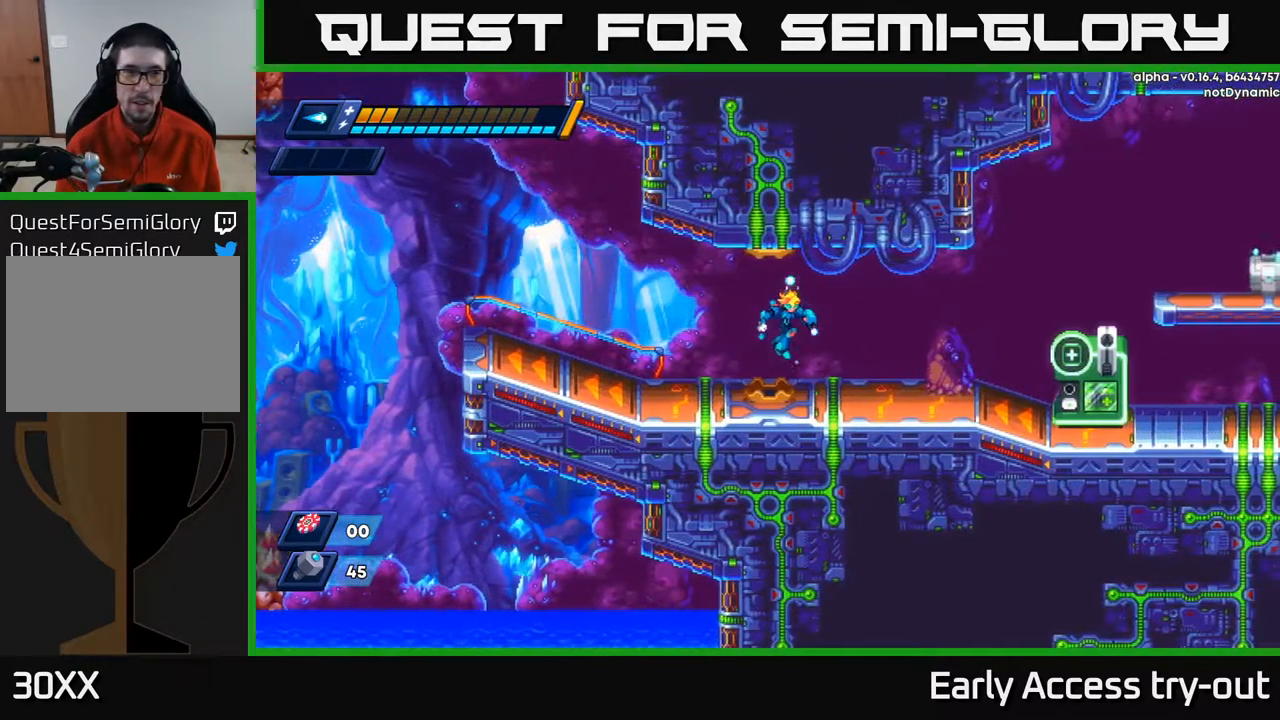
{"buttons": ["DPAD_RIGHT"], "left_stick": "center", "right_stick": "center", "events": []}
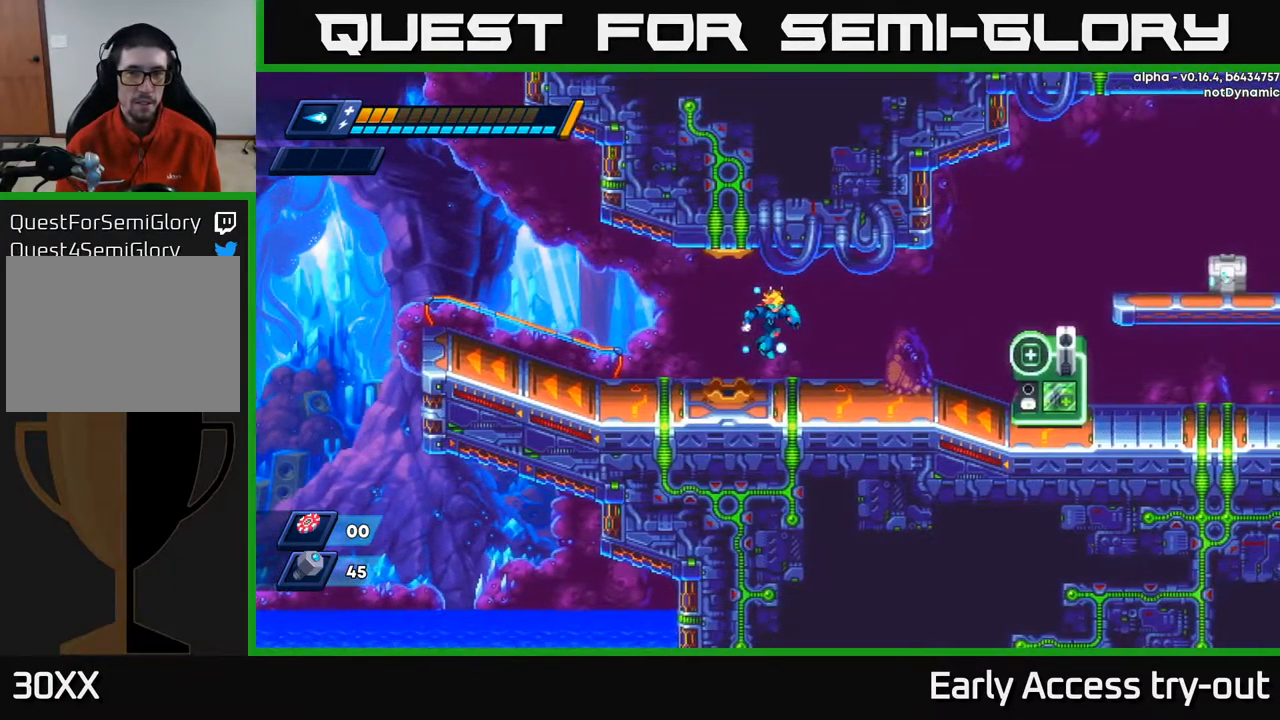
{"buttons": ["DPAD_RIGHT"], "left_stick": "center", "right_stick": "center", "events": []}
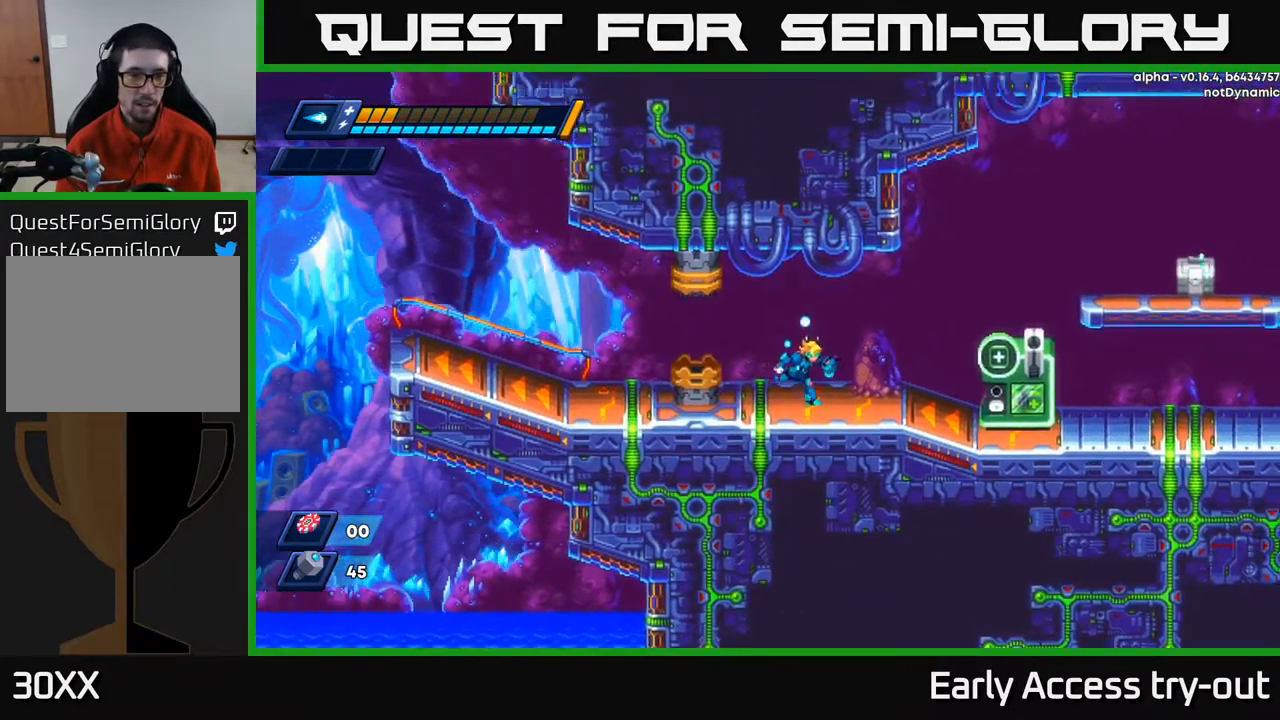
{"buttons": ["DPAD_RIGHT"], "left_stick": "center", "right_stick": "center", "events": [[150, "R2", "down"], [300, "A", "down"], [400, "X", "down"], [433, "R2", "up"], [450, "A", "up"], [483, "X", "up"]]}